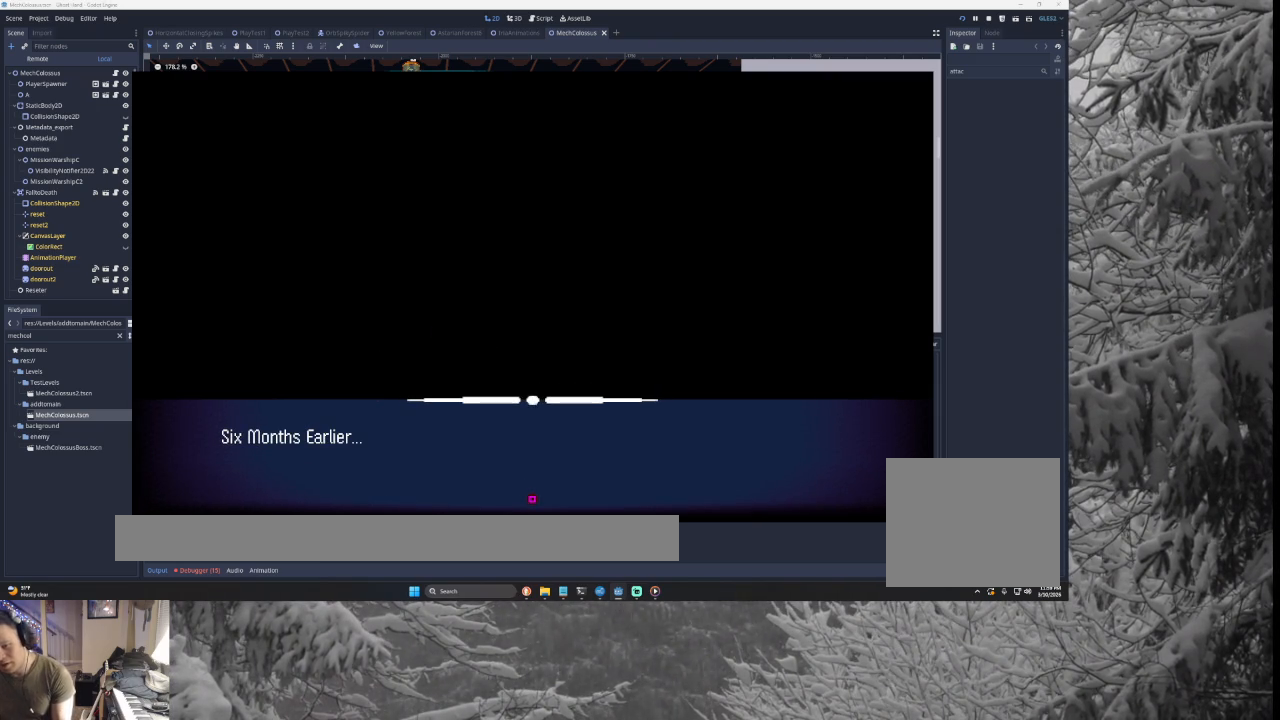
Gameplay with a controller (PlayStation layout); each line is a JSON object with the inputs held at the frame after it. "events" lists button and stick changes between this image and that frame as [ms after this image, input, new state], when the widget could be followed in between.
{"buttons": ["CROSS"], "left_stick": "center", "right_stick": "center", "events": []}
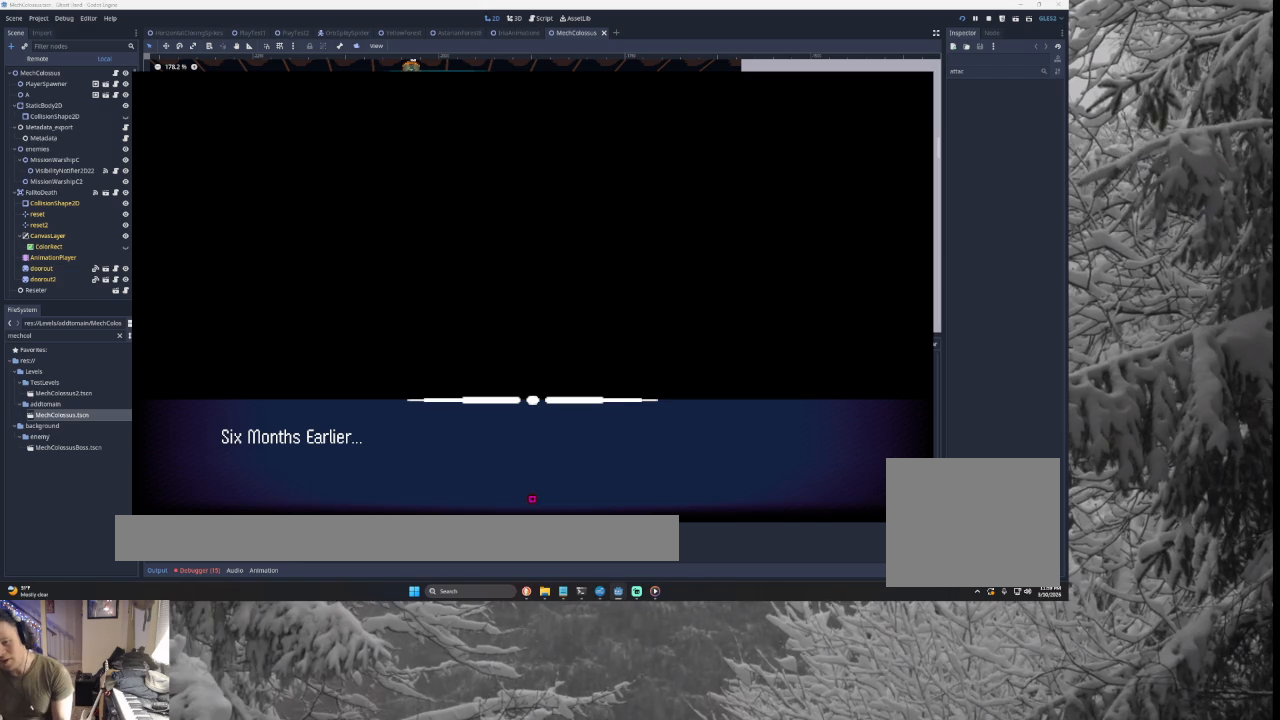
{"buttons": ["CROSS"], "left_stick": "center", "right_stick": "center", "events": [[200, "SQUARE", "down"], [367, "SQUARE", "up"]]}
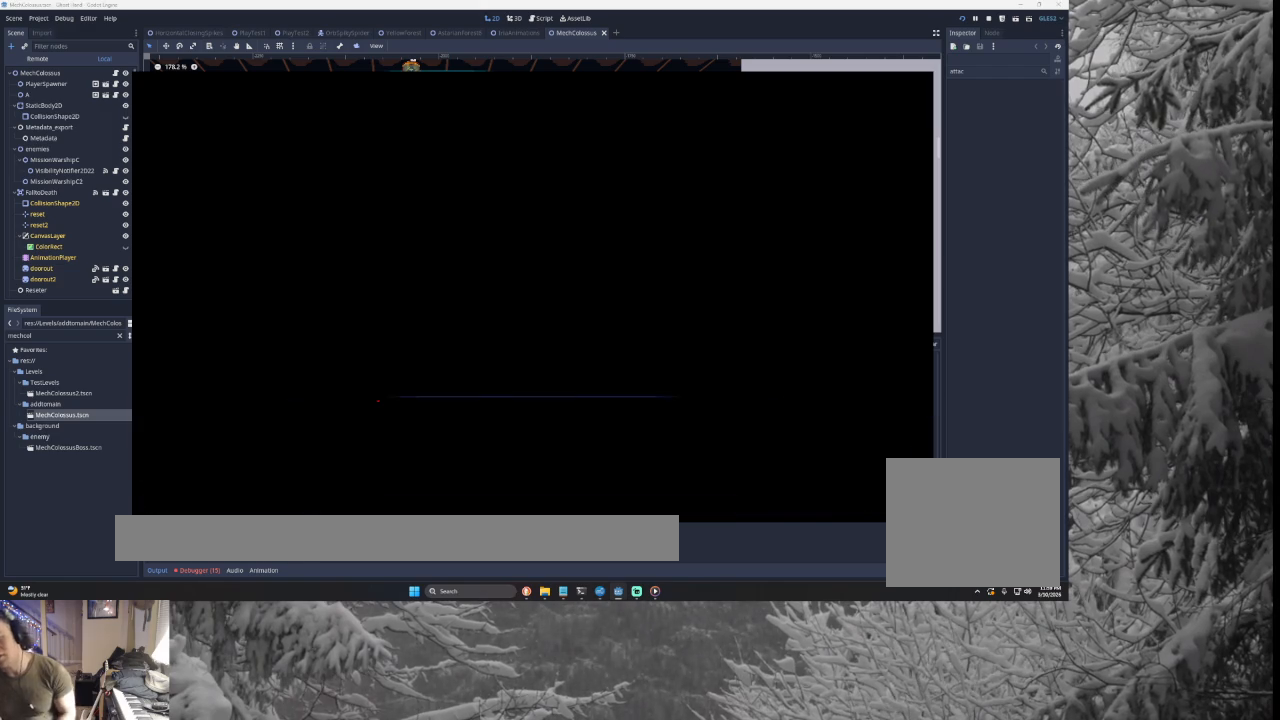
{"buttons": ["CROSS"], "left_stick": "center", "right_stick": "center", "events": []}
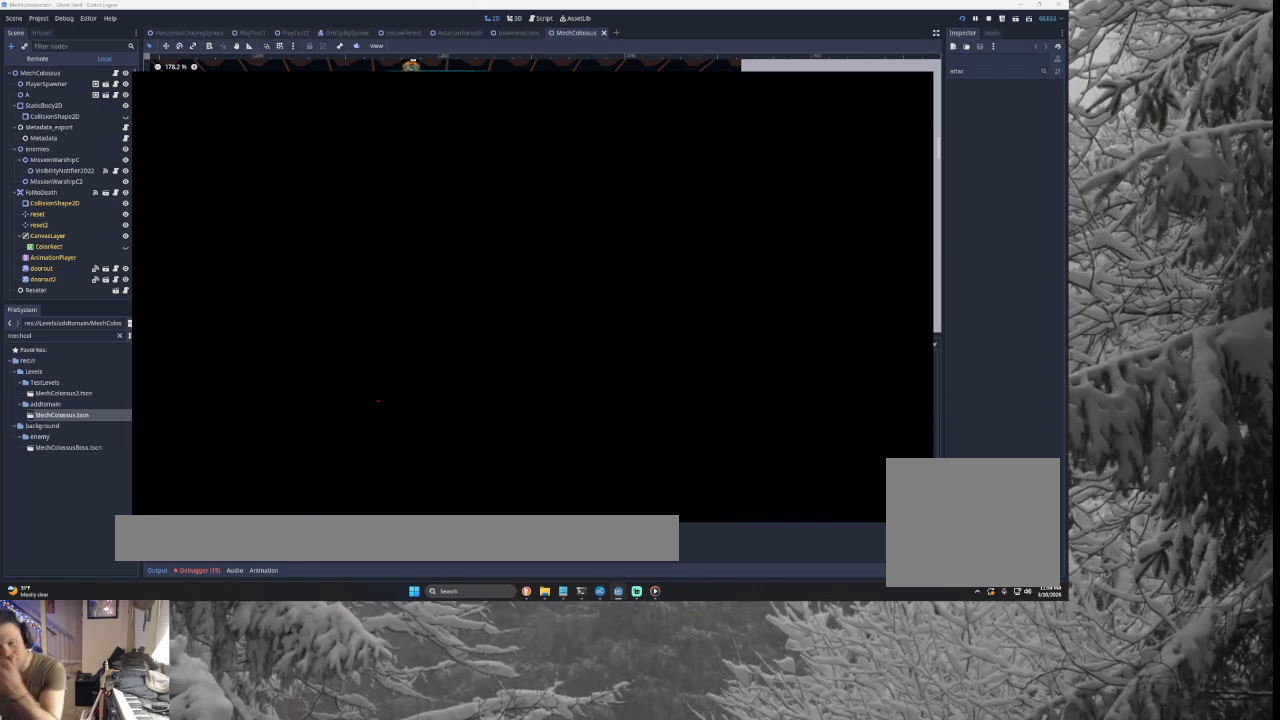
{"buttons": ["CROSS"], "left_stick": "center", "right_stick": "center", "events": []}
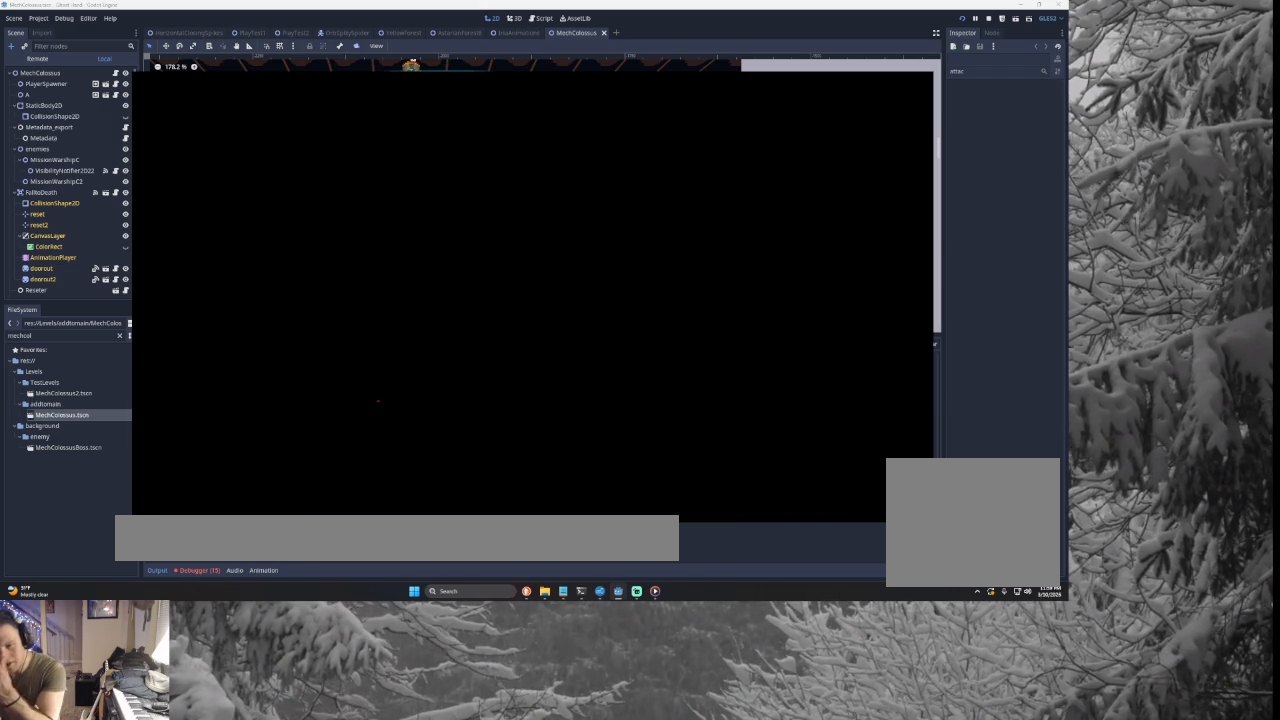
{"buttons": ["CROSS"], "left_stick": "center", "right_stick": "center", "events": []}
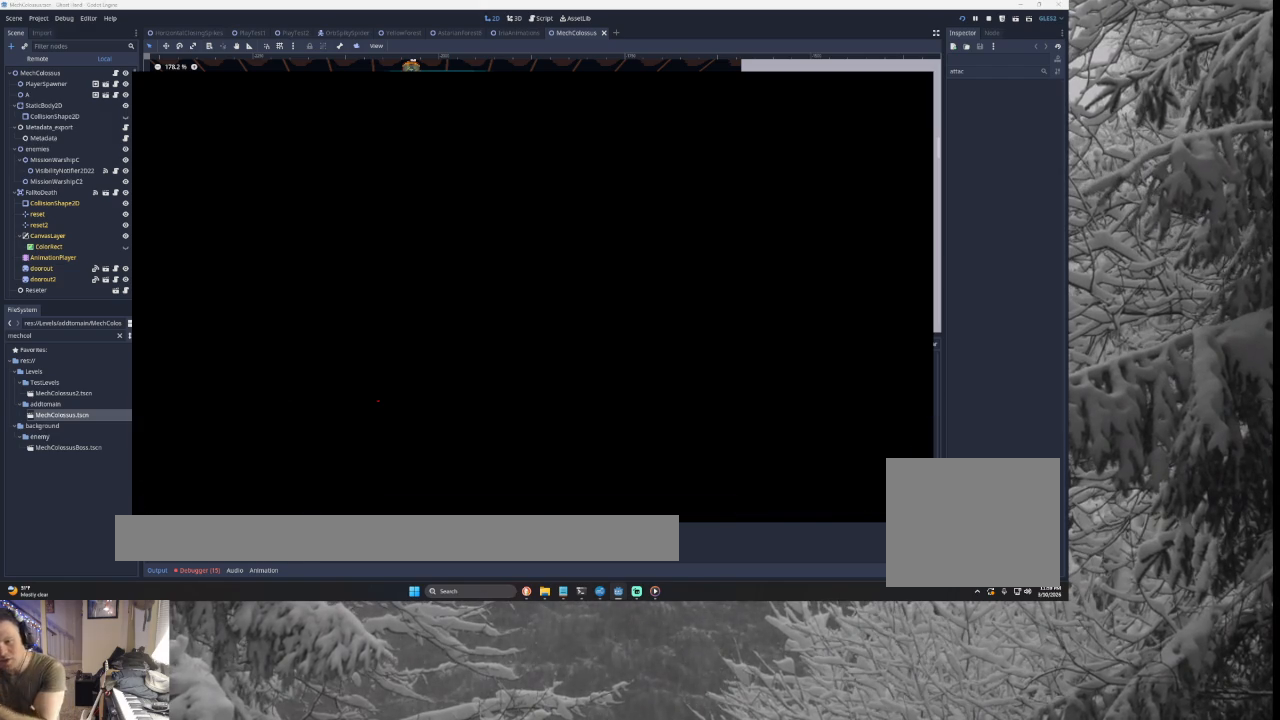
{"buttons": ["CROSS"], "left_stick": "center", "right_stick": "center", "events": []}
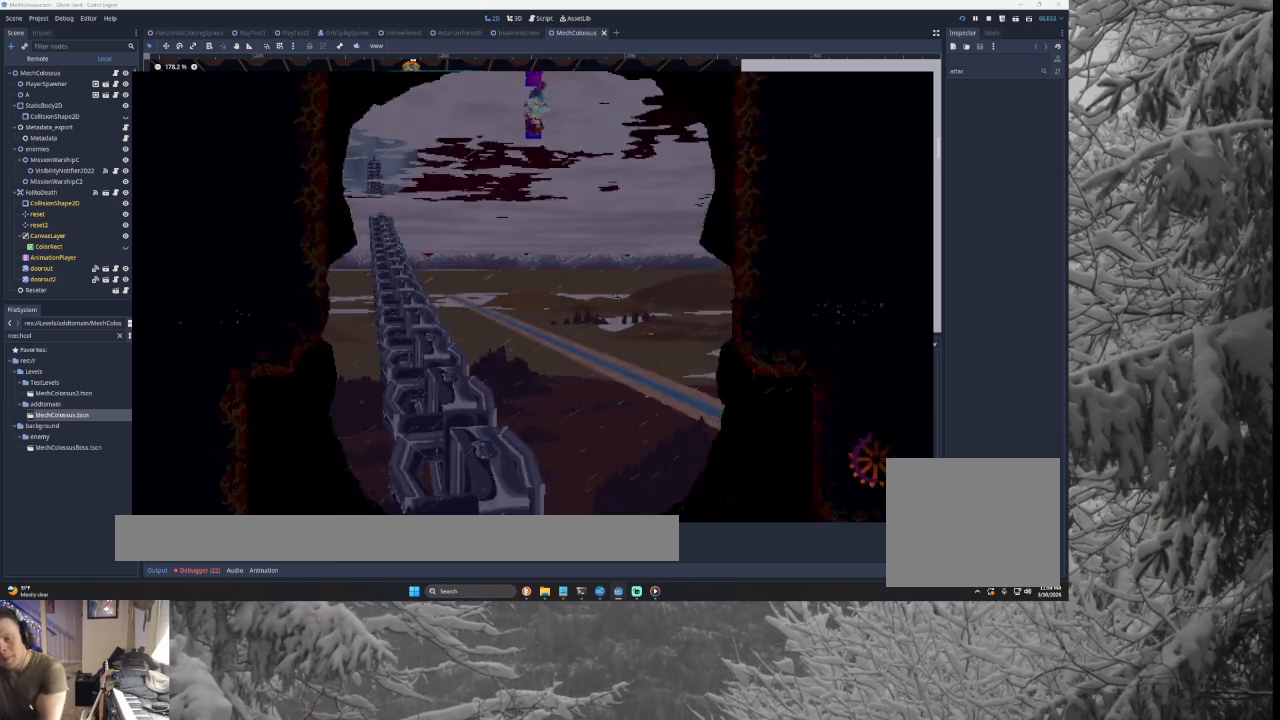
{"buttons": ["CROSS"], "left_stick": "center", "right_stick": "center", "events": []}
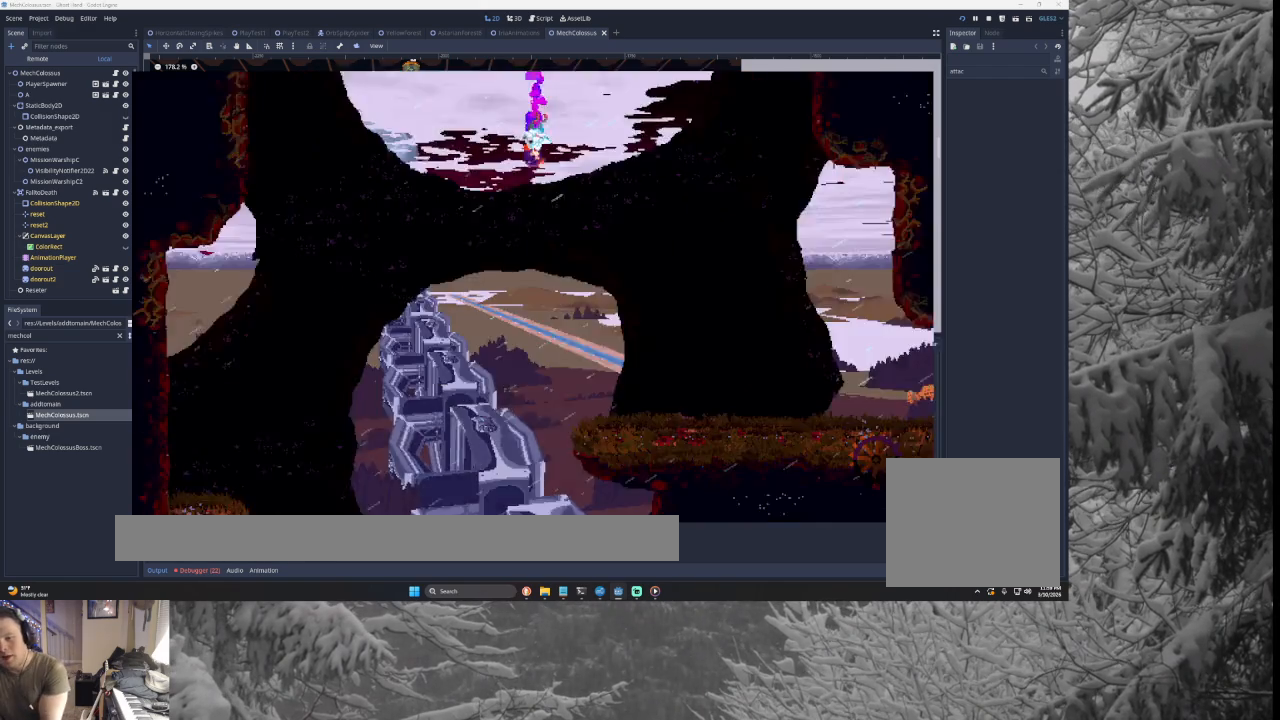
{"buttons": ["CROSS"], "left_stick": "center", "right_stick": "center", "events": []}
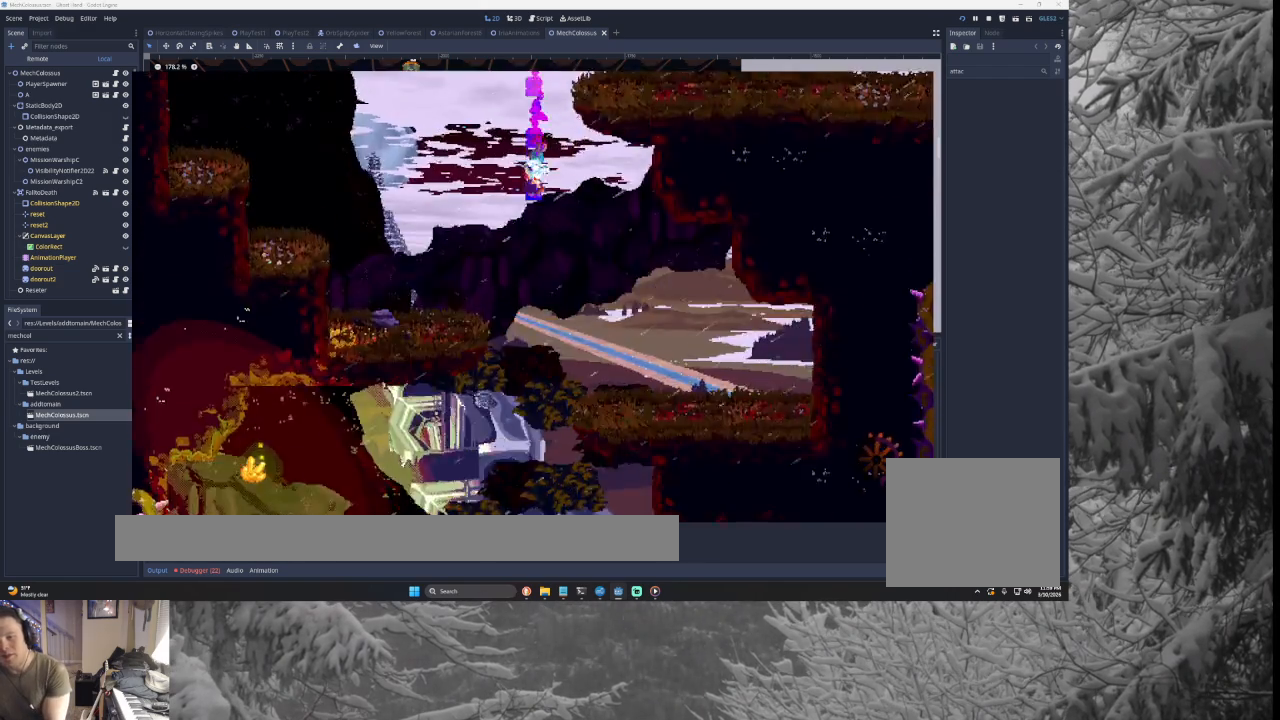
{"buttons": ["CROSS"], "left_stick": "center", "right_stick": "center", "events": []}
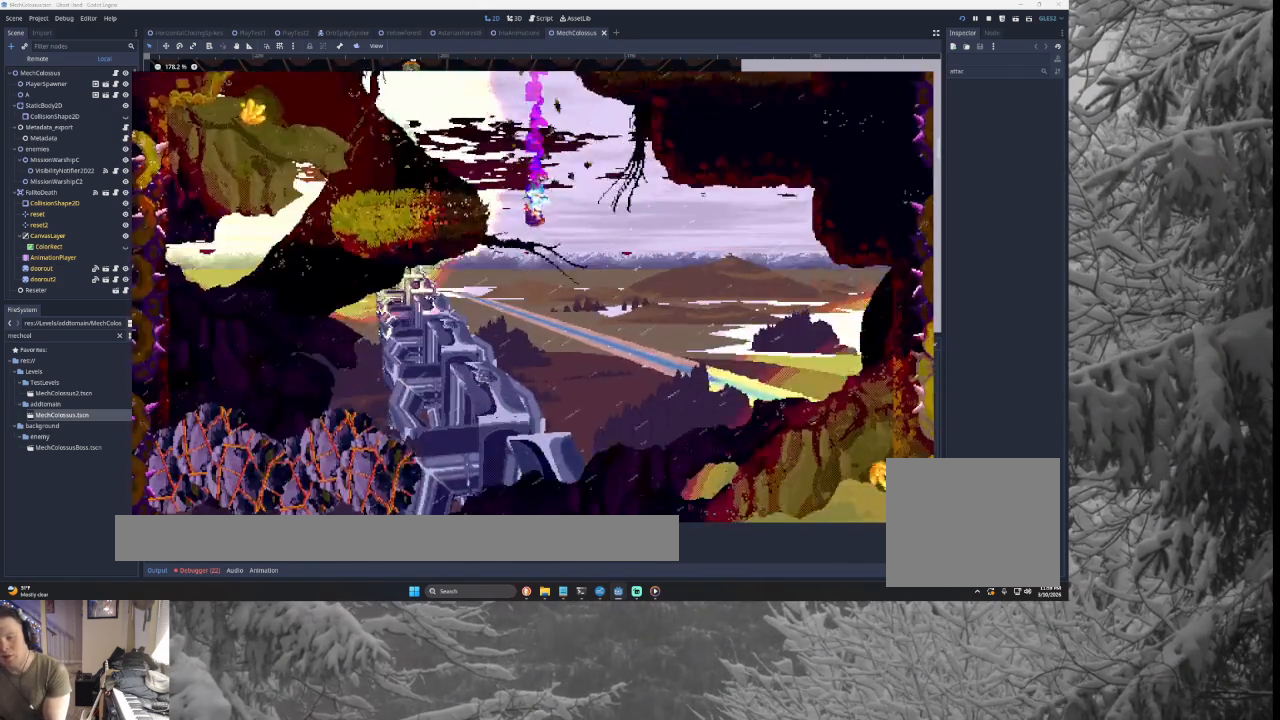
{"buttons": ["CROSS"], "left_stick": "center", "right_stick": "center", "events": []}
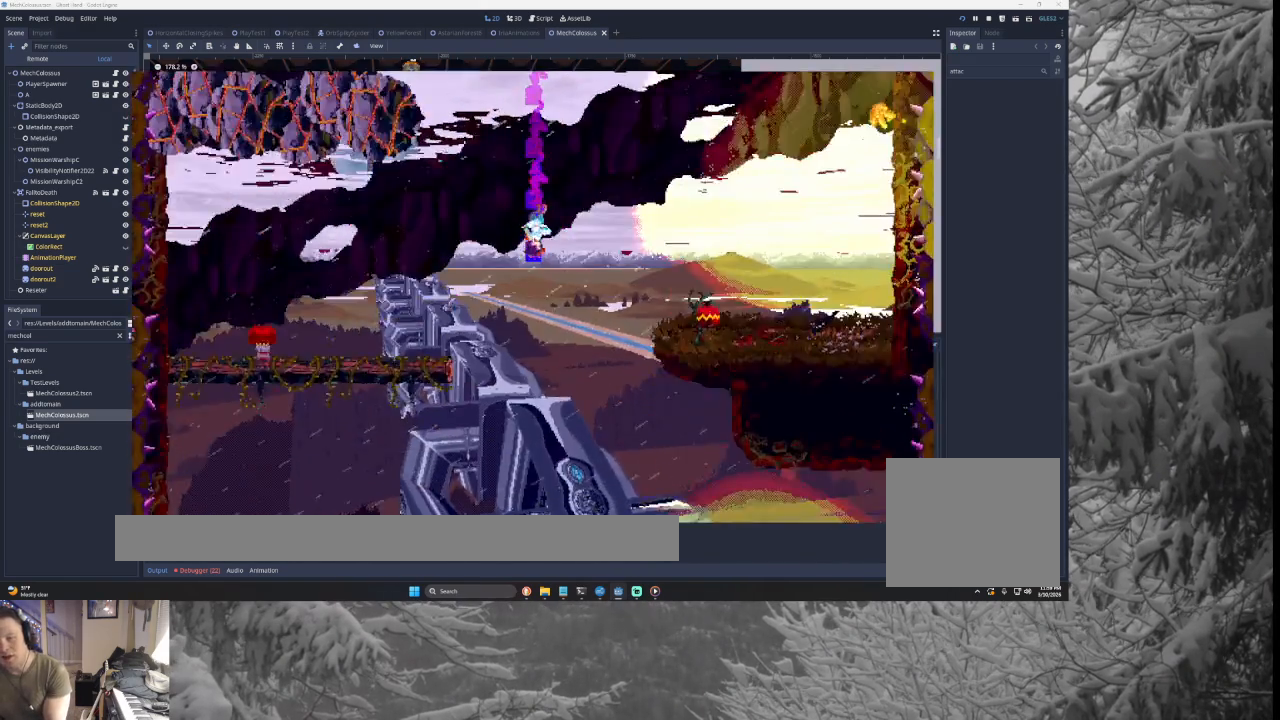
{"buttons": ["CROSS"], "left_stick": "center", "right_stick": "center", "events": []}
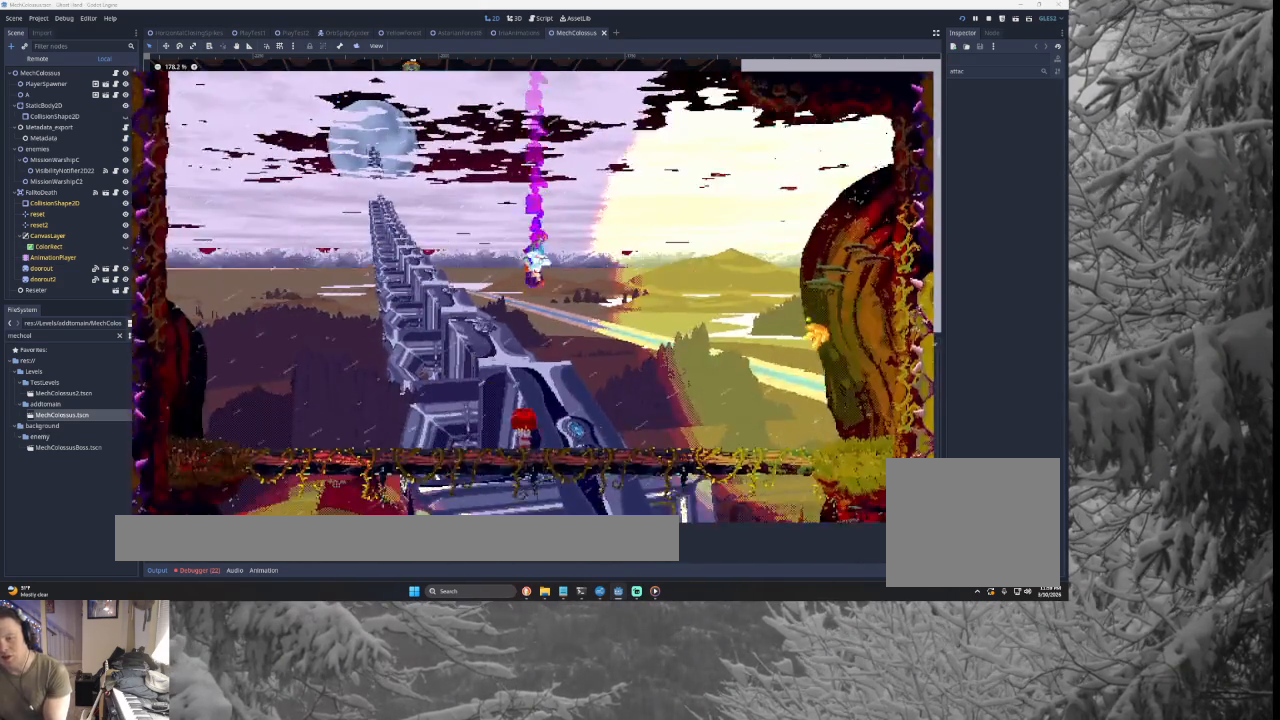
{"buttons": ["CROSS"], "left_stick": "center", "right_stick": "center", "events": []}
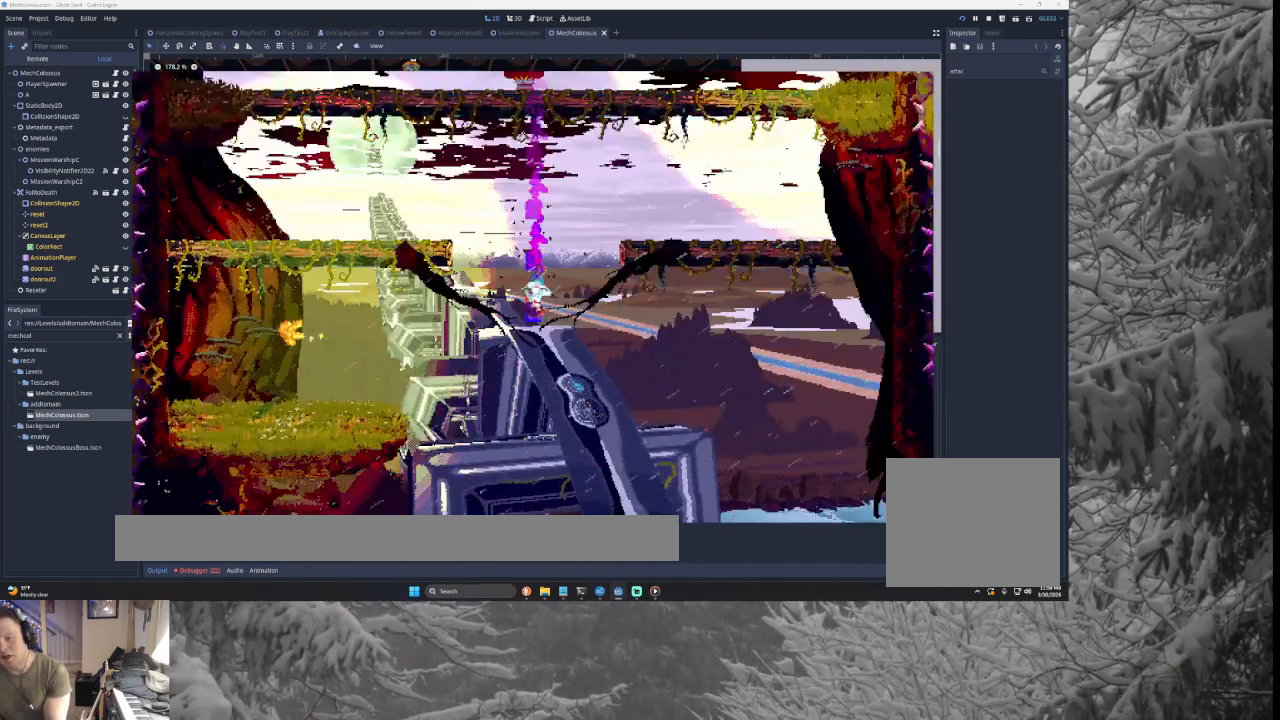
{"buttons": ["CROSS"], "left_stick": "center", "right_stick": "center", "events": []}
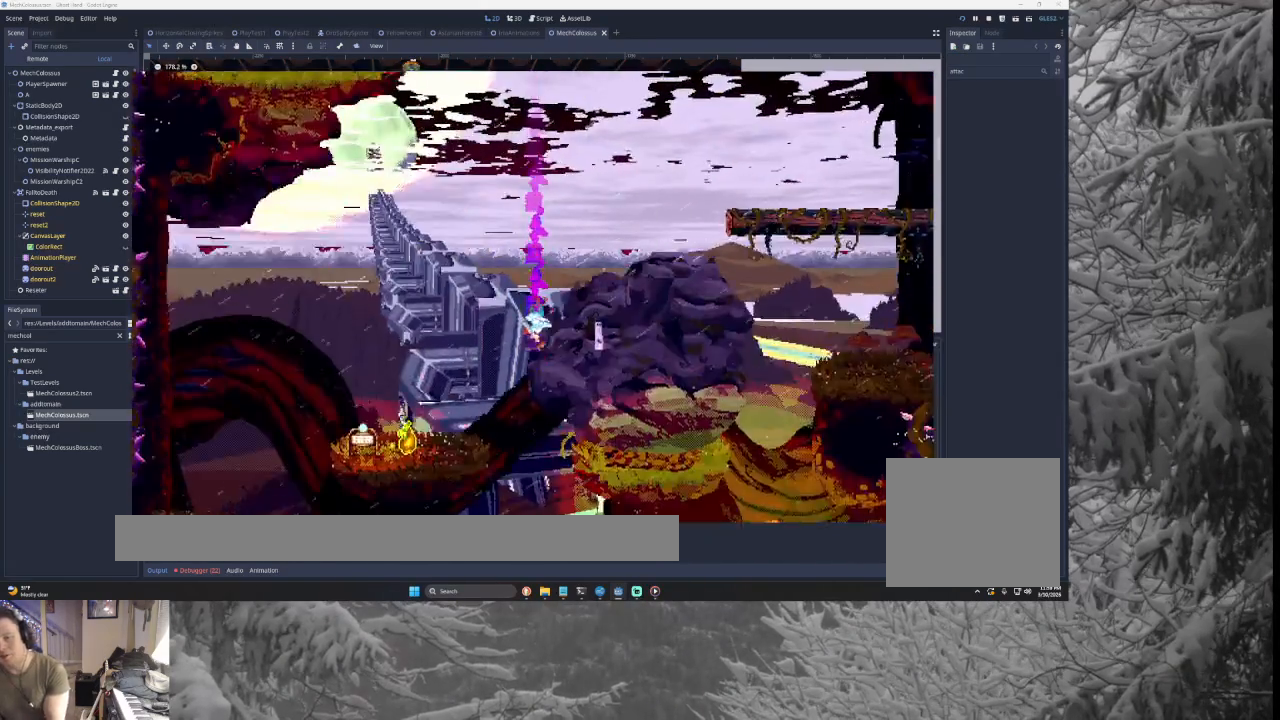
{"buttons": ["CROSS"], "left_stick": "center", "right_stick": "center", "events": []}
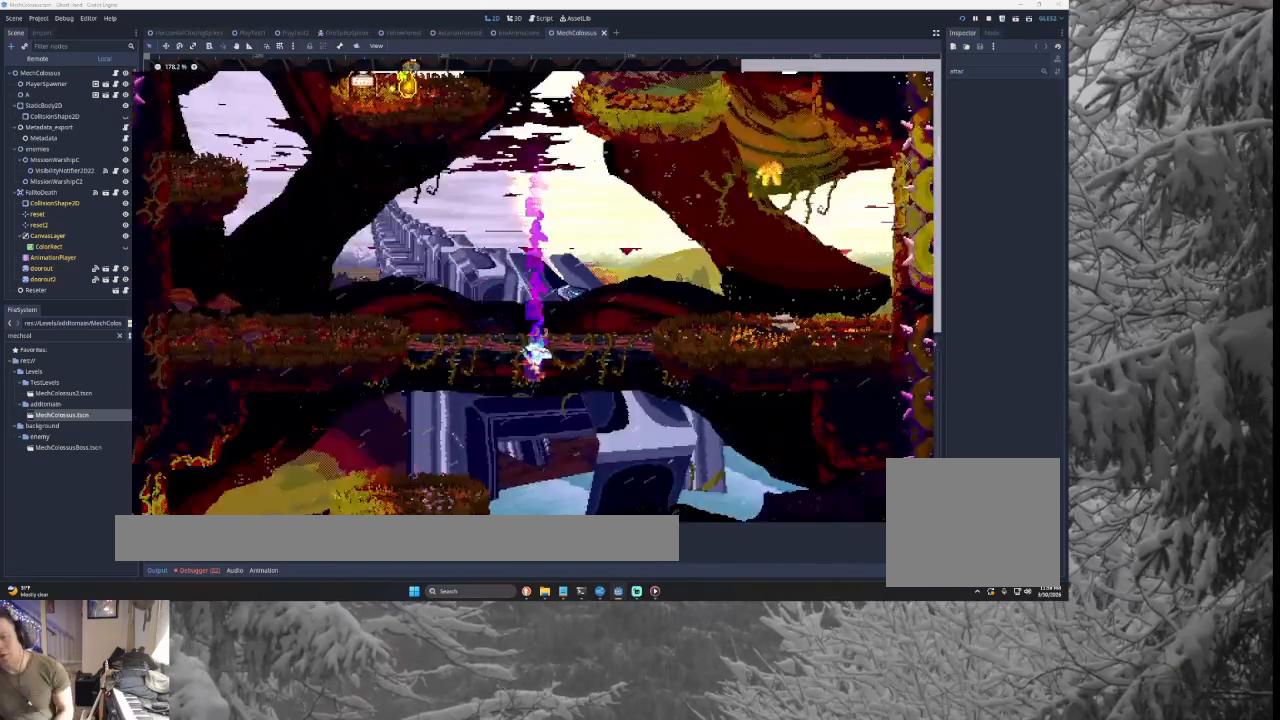
{"buttons": ["CROSS"], "left_stick": "center", "right_stick": "center", "events": []}
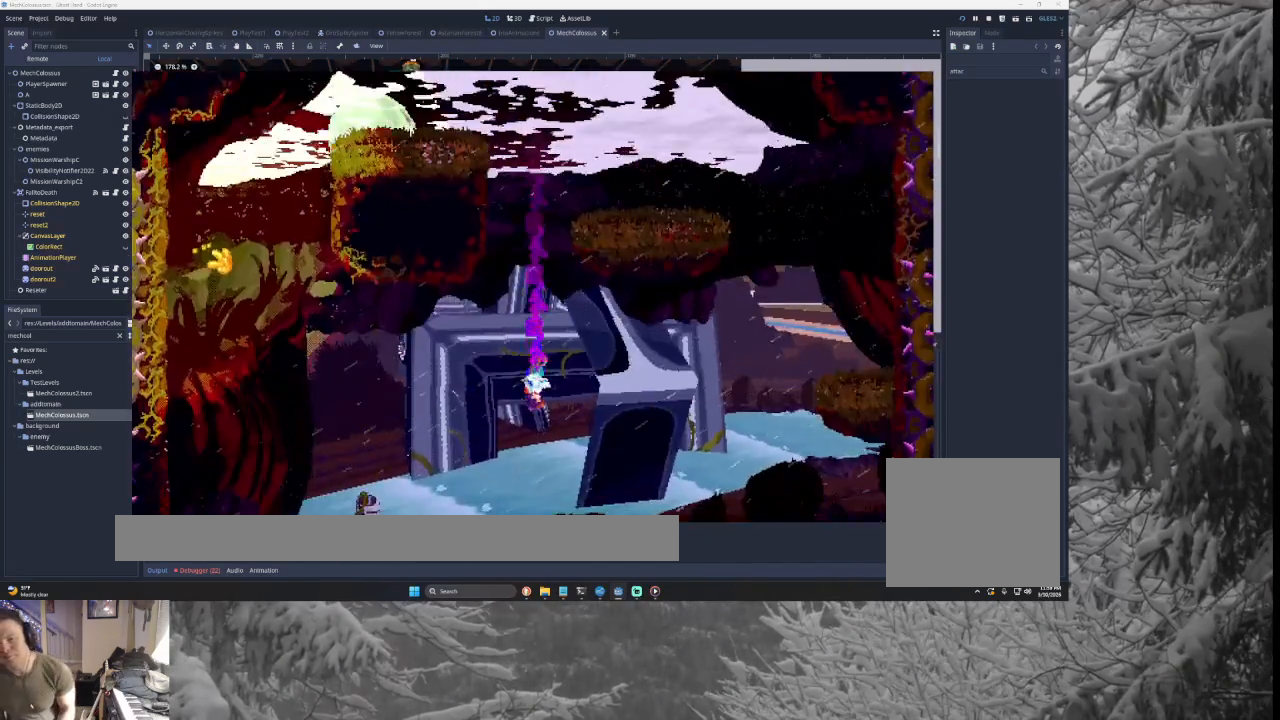
{"buttons": ["CROSS"], "left_stick": "center", "right_stick": "center", "events": []}
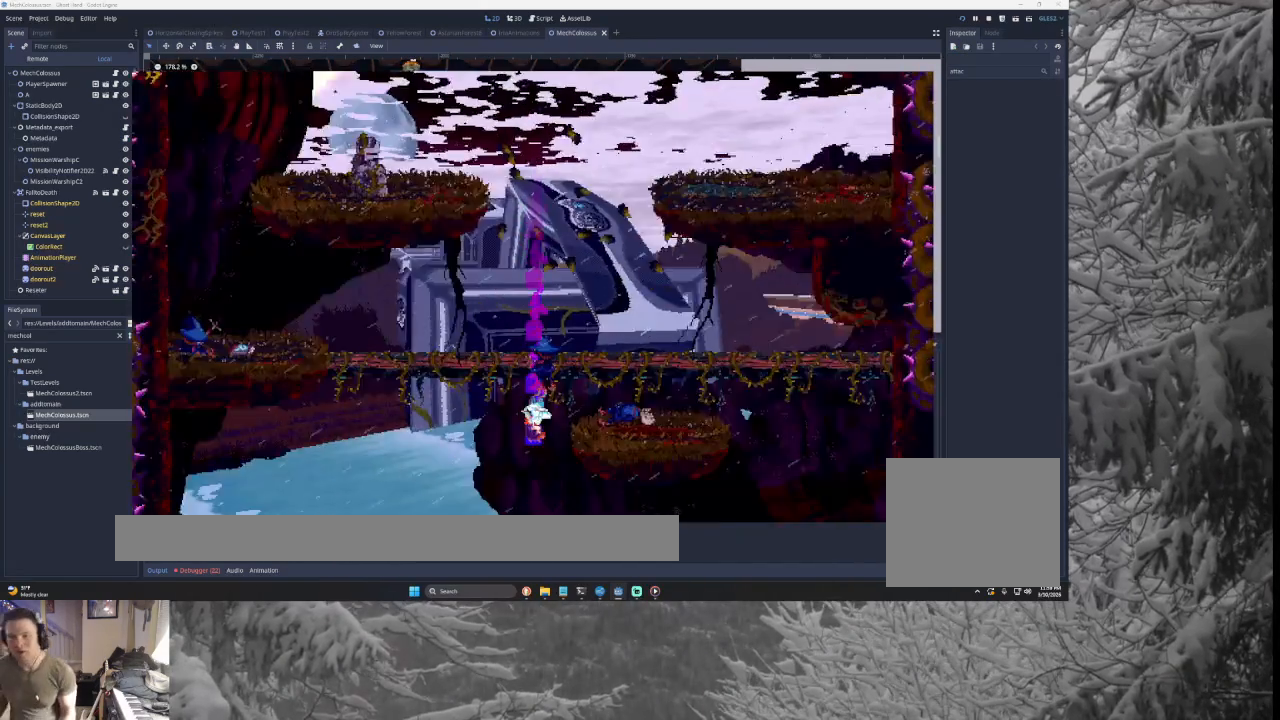
{"buttons": ["CROSS"], "left_stick": "center", "right_stick": "center", "events": []}
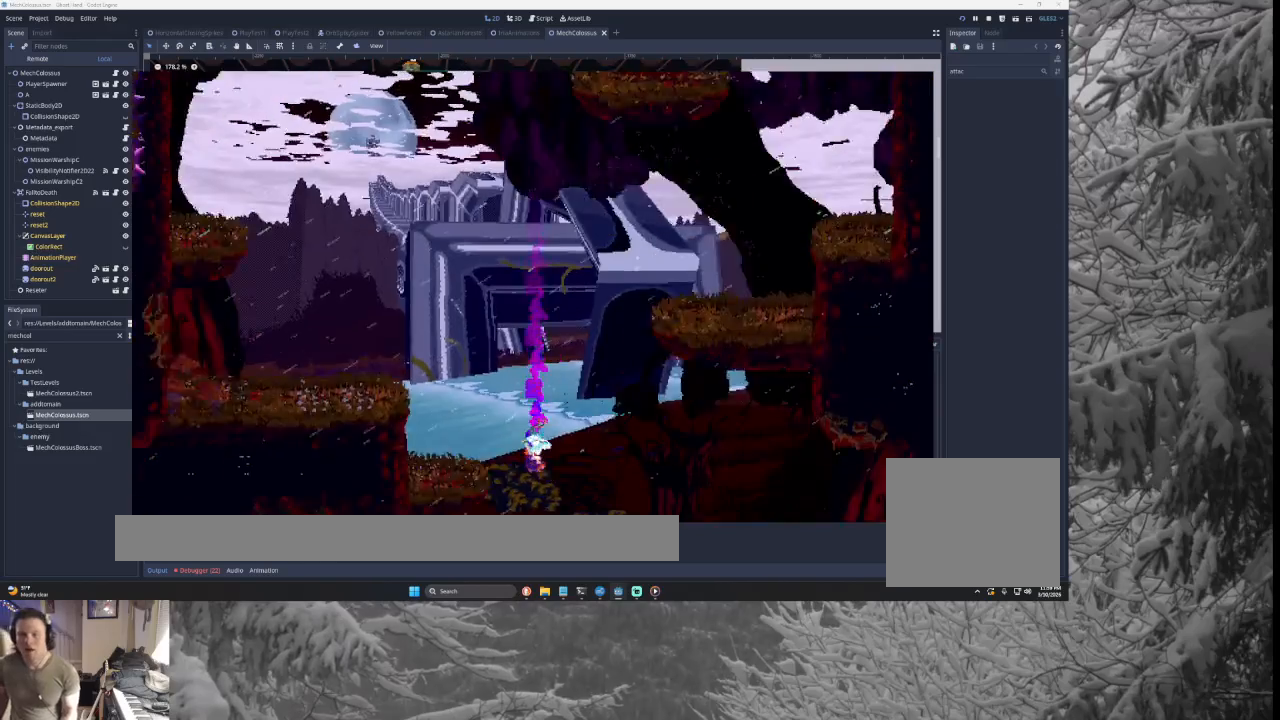
{"buttons": ["CROSS"], "left_stick": "center", "right_stick": "center", "events": []}
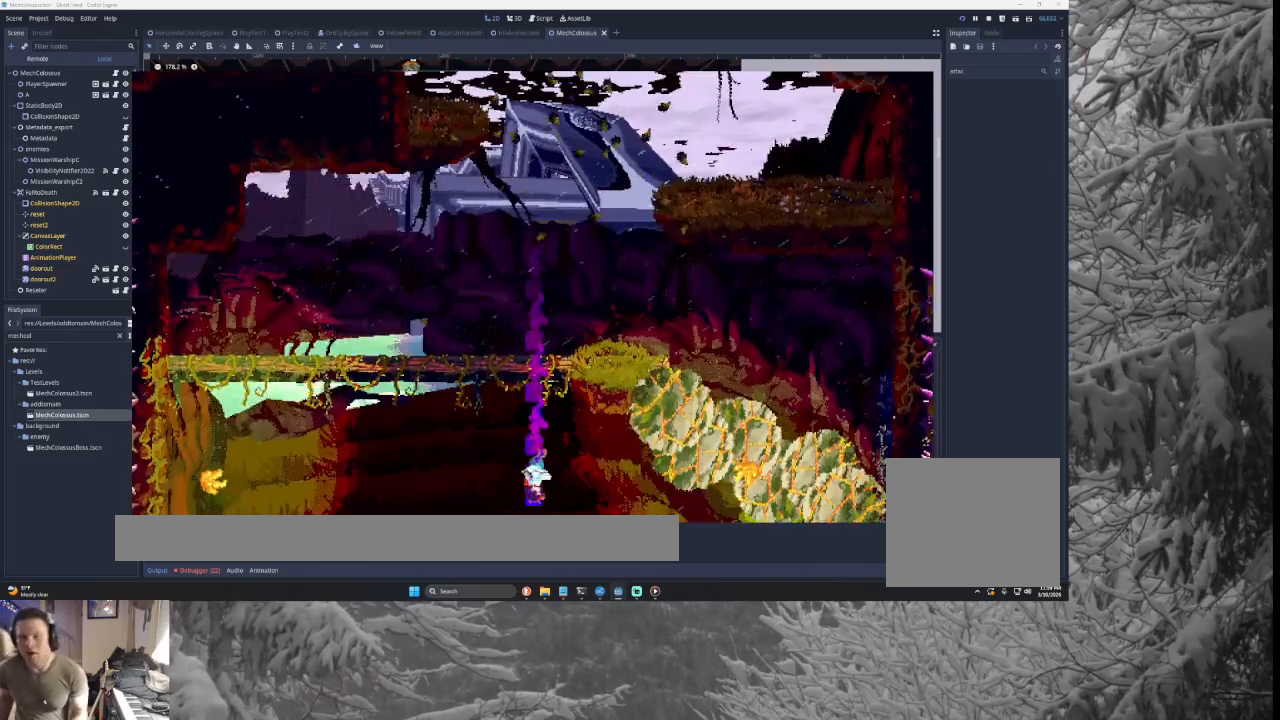
{"buttons": ["CROSS"], "left_stick": "center", "right_stick": "center", "events": []}
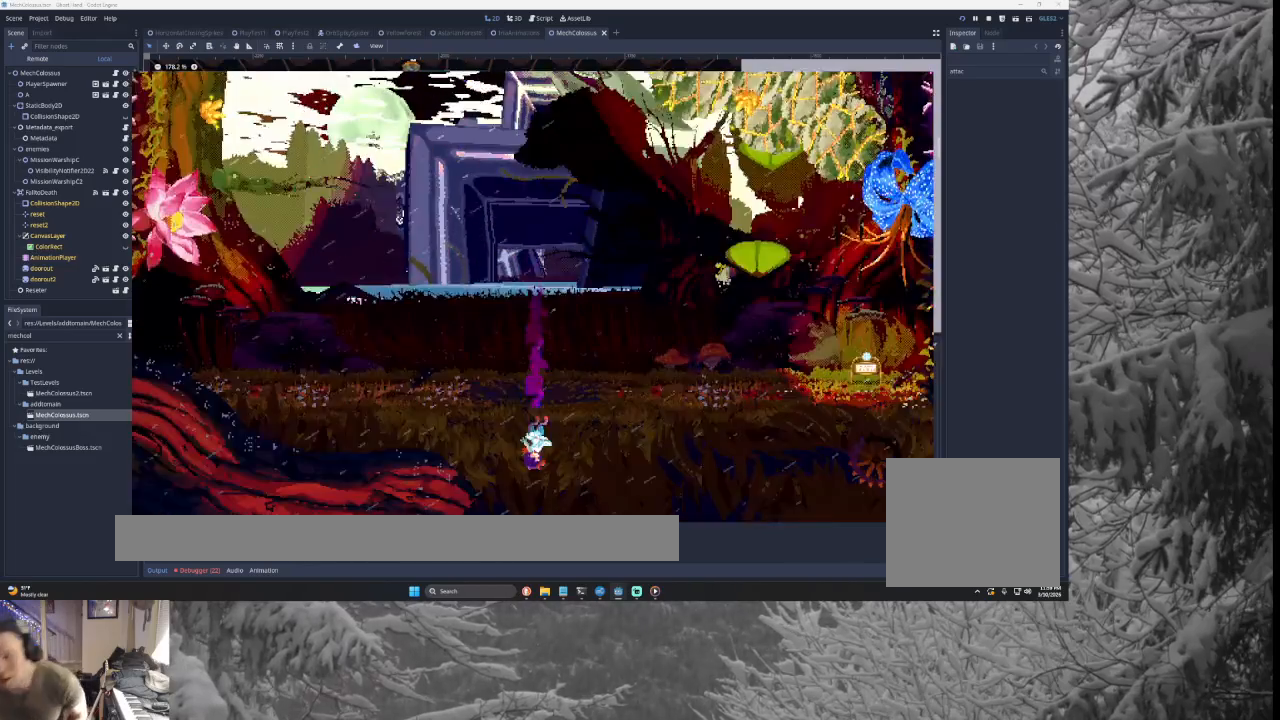
{"buttons": ["CROSS"], "left_stick": "center", "right_stick": "center", "events": []}
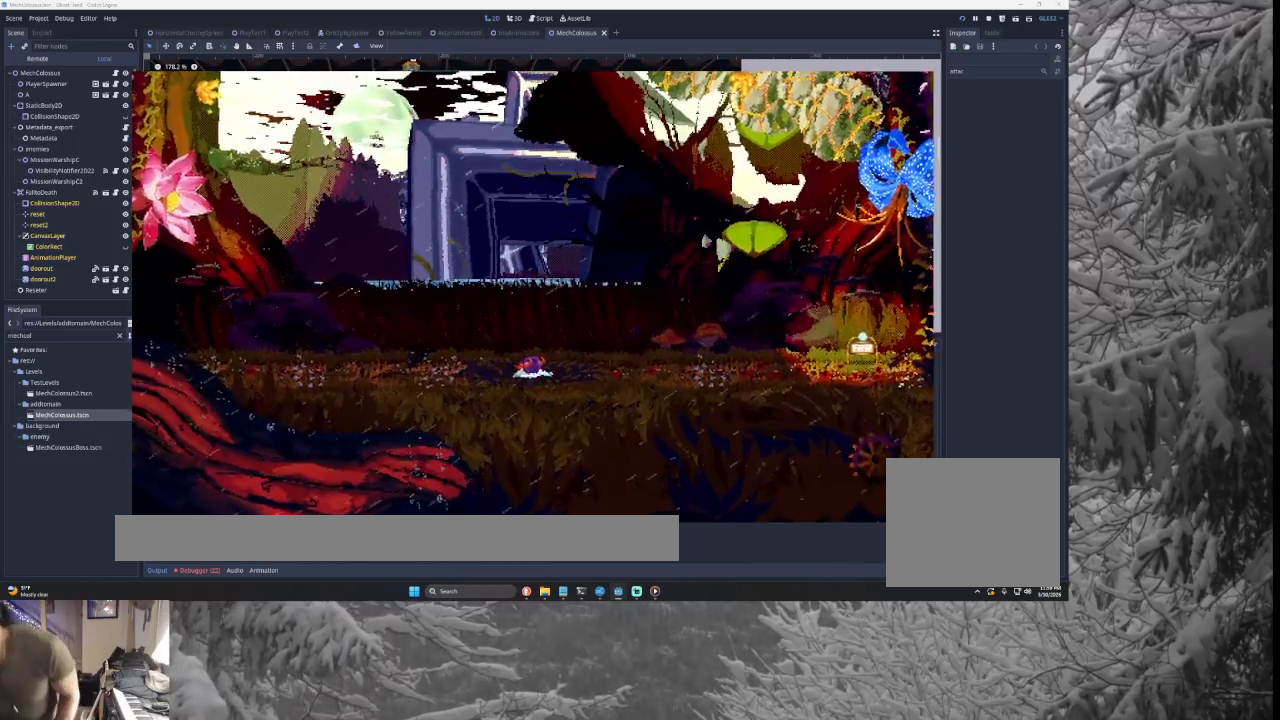
{"buttons": ["CROSS"], "left_stick": "center", "right_stick": "center", "events": []}
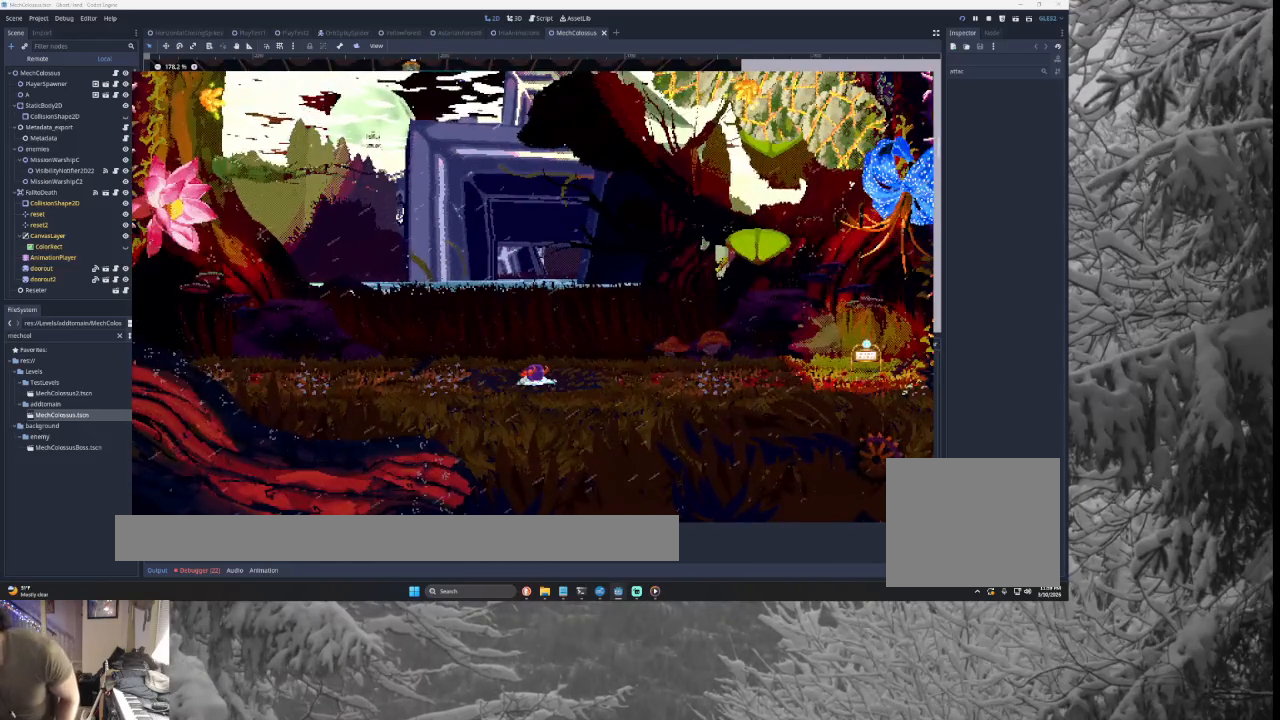
{"buttons": ["CROSS"], "left_stick": "center", "right_stick": "center", "events": []}
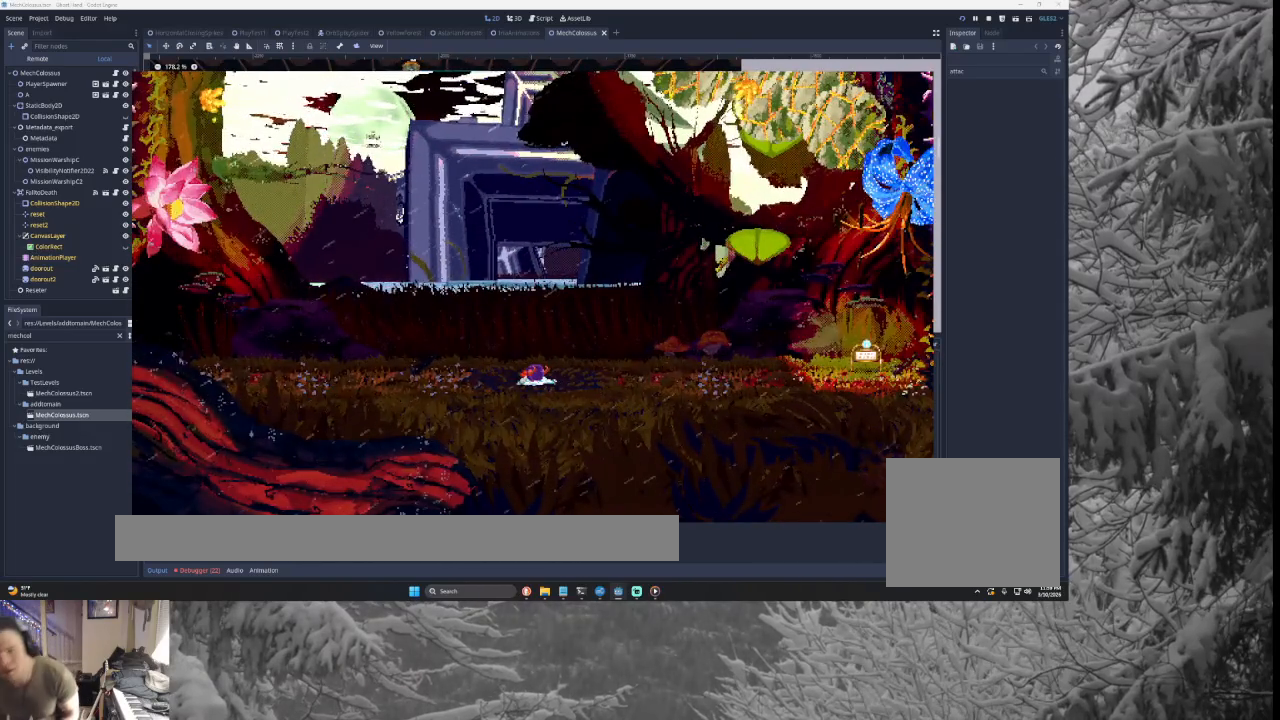
{"buttons": ["CROSS"], "left_stick": "center", "right_stick": "center", "events": []}
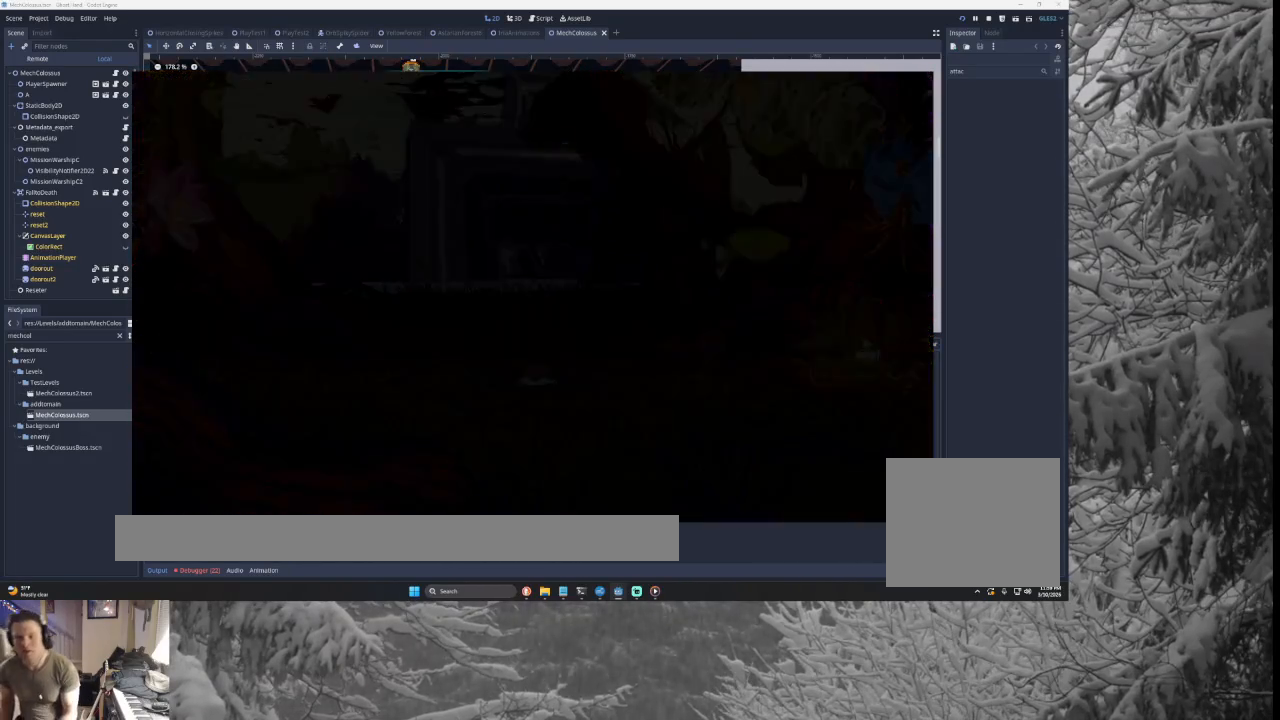
{"buttons": ["CROSS"], "left_stick": "center", "right_stick": "center", "events": []}
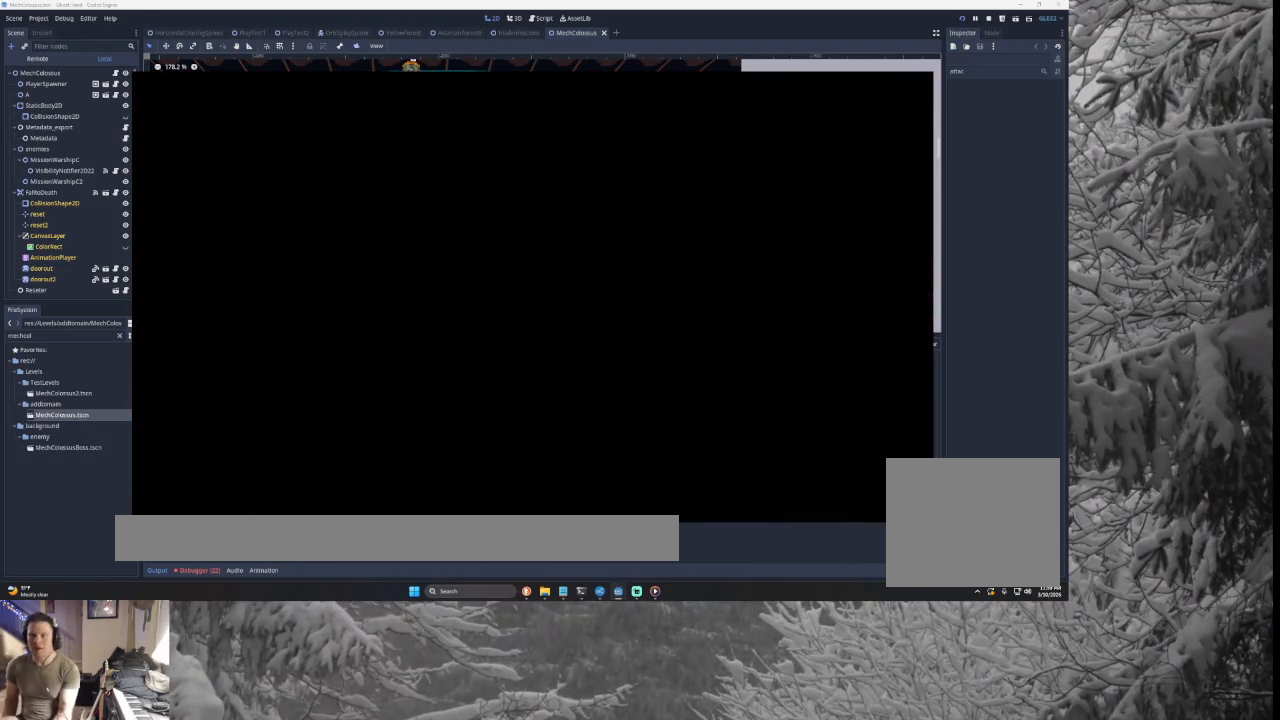
{"buttons": ["CROSS"], "left_stick": "center", "right_stick": "center", "events": []}
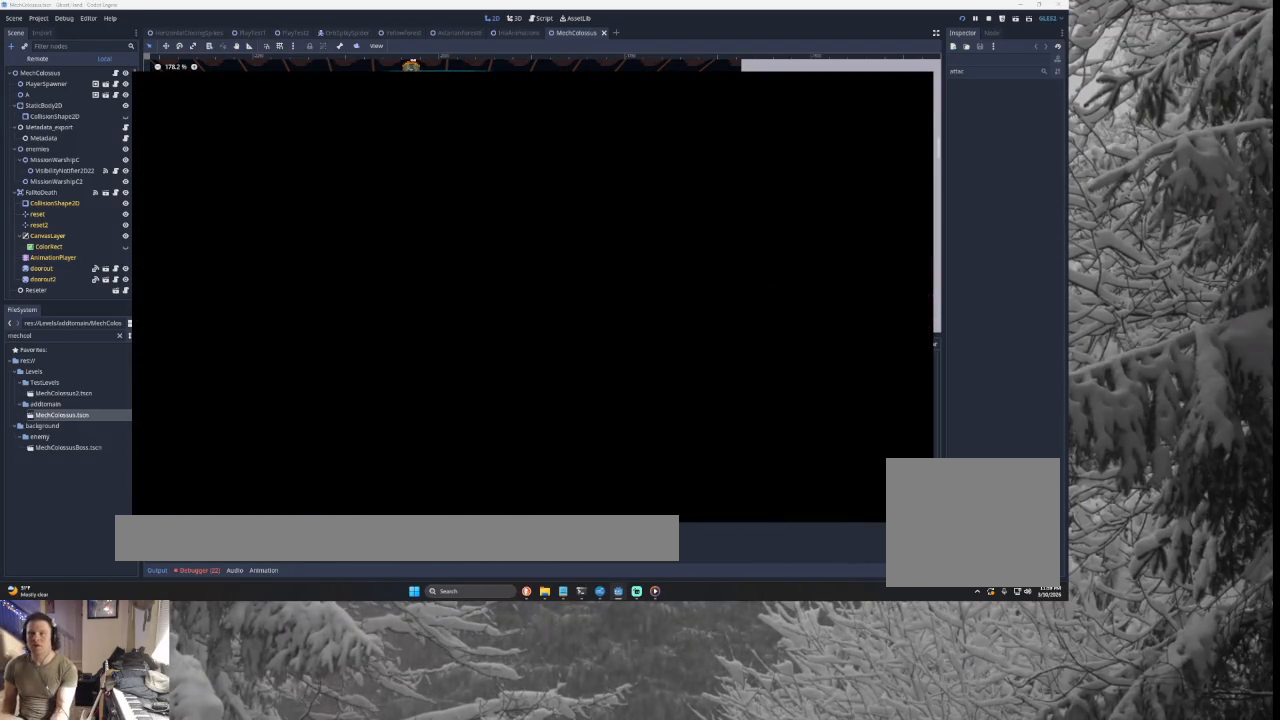
{"buttons": ["CROSS"], "left_stick": "center", "right_stick": "center", "events": []}
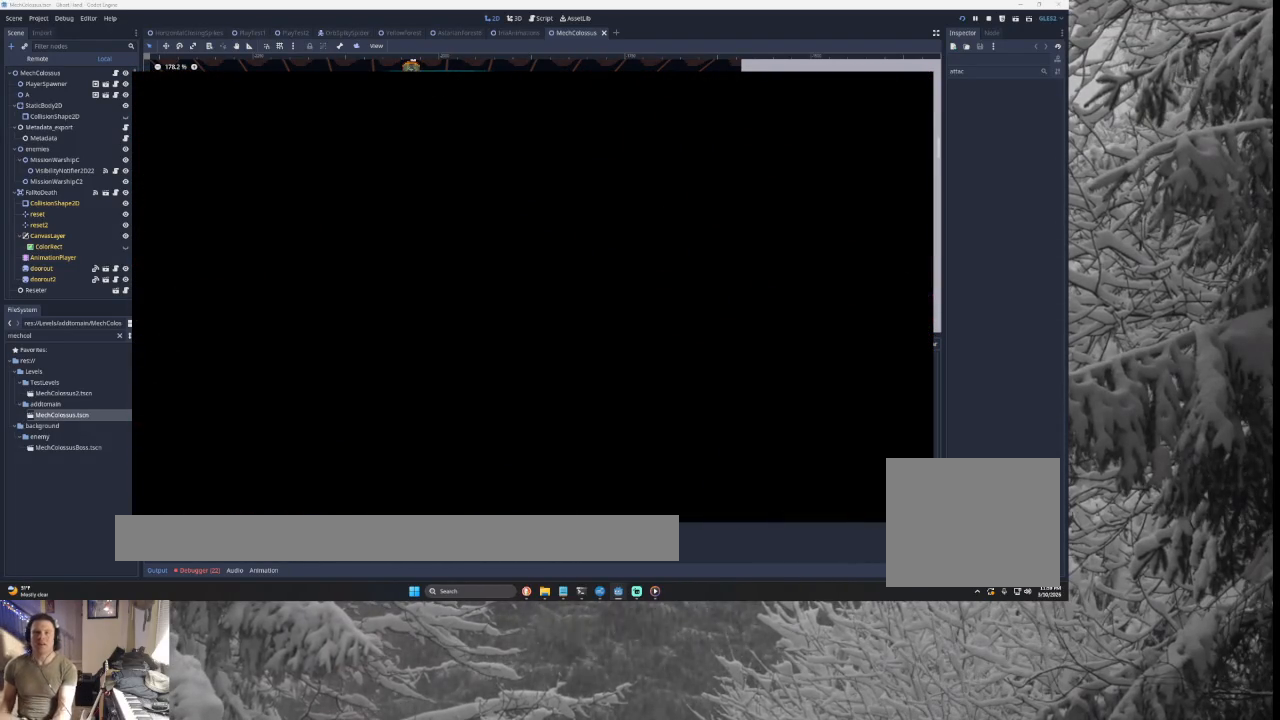
{"buttons": ["CROSS"], "left_stick": "center", "right_stick": "center", "events": []}
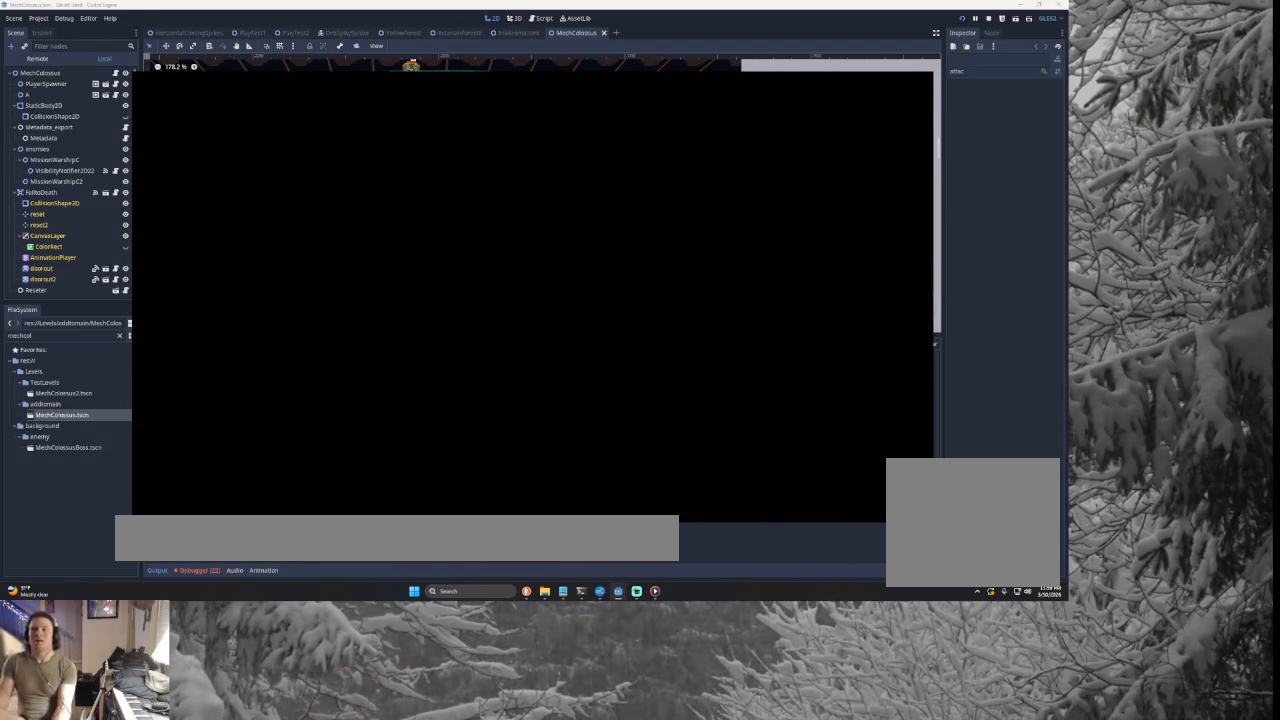
{"buttons": ["CROSS"], "left_stick": "center", "right_stick": "center", "events": []}
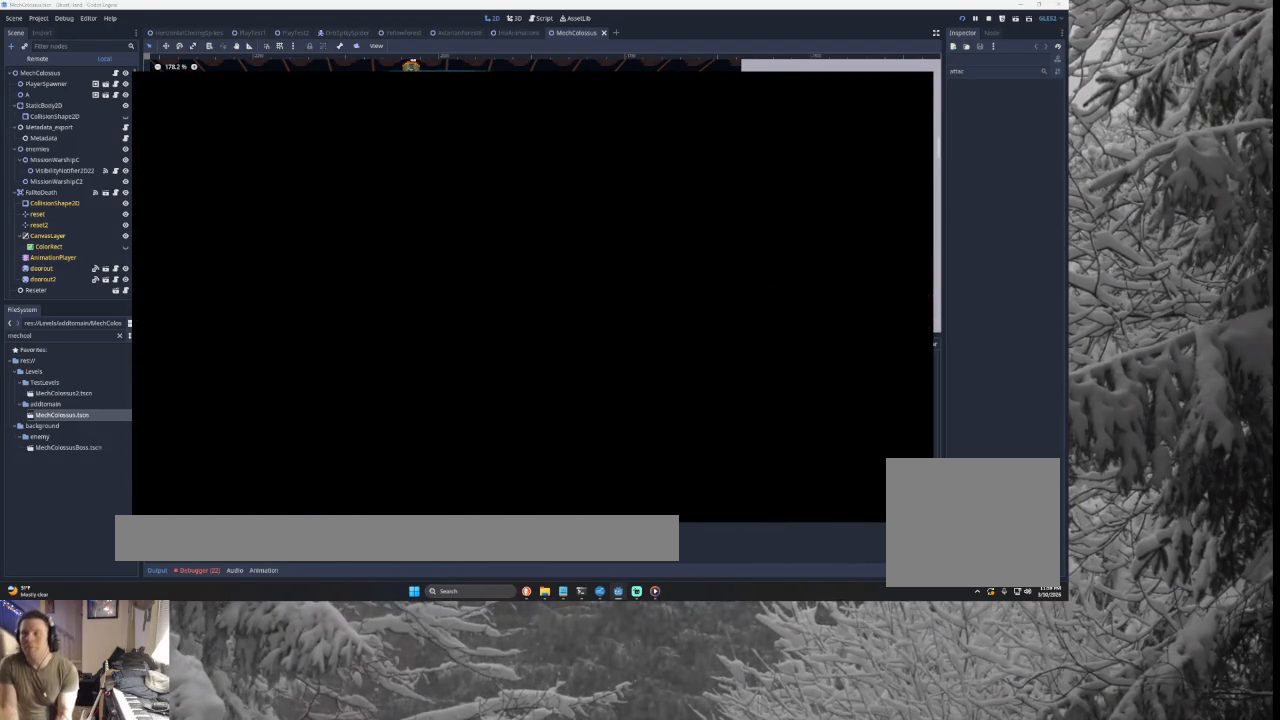
{"buttons": ["CROSS"], "left_stick": "center", "right_stick": "center", "events": []}
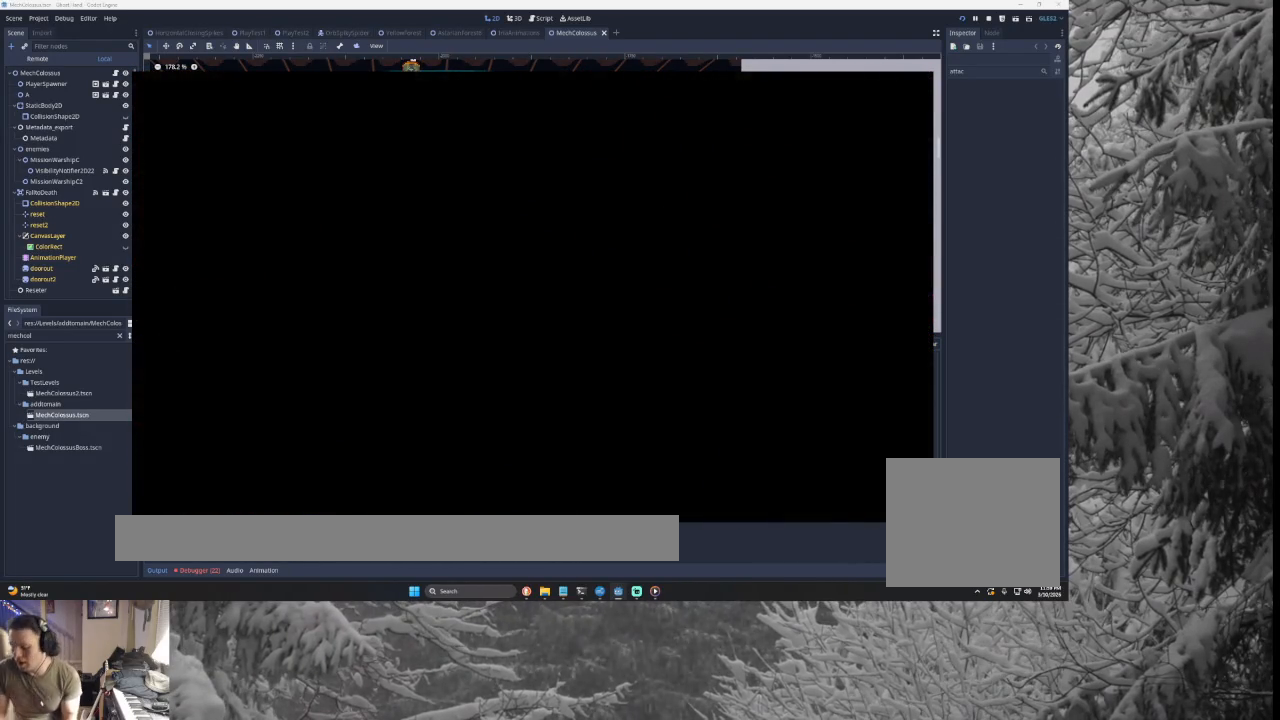
{"buttons": ["CROSS"], "left_stick": "center", "right_stick": "center", "events": []}